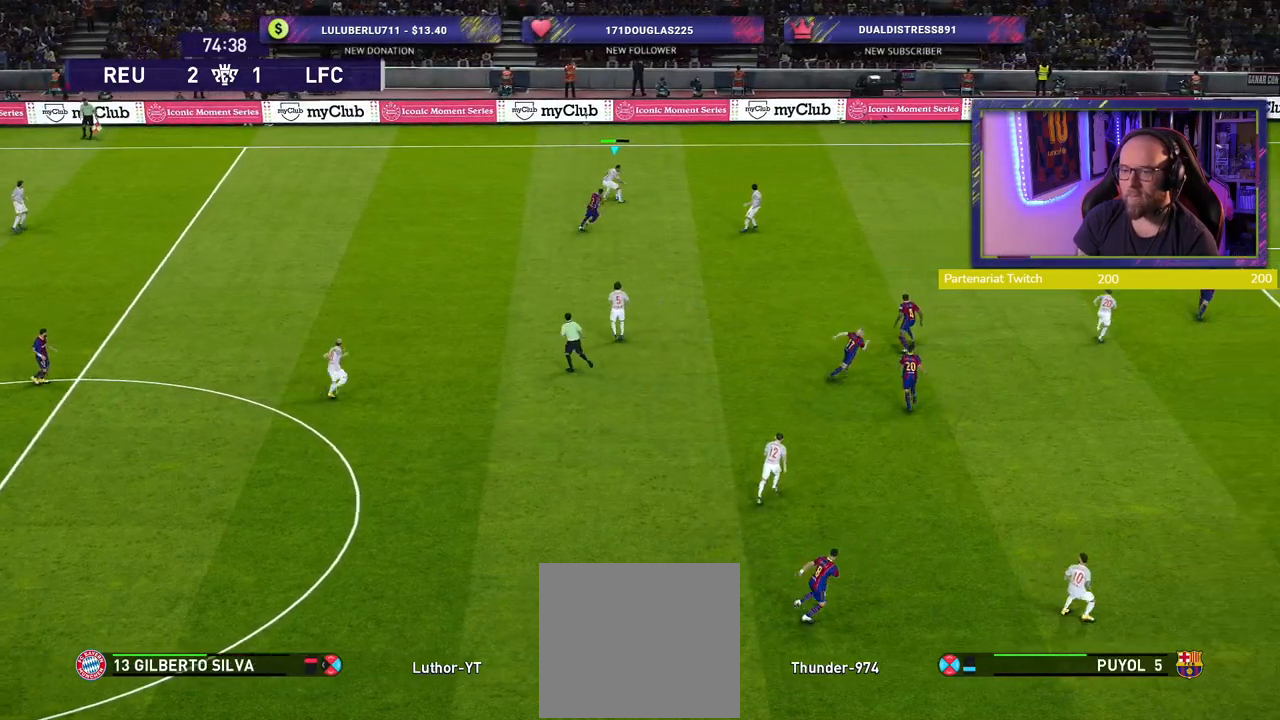
Gameplay with a controller (PlayStation layout); each line is a JSON object with the inputs held at the frame after it. "events" lists button and stick changes between this image and that frame as [ms after this image, input, new state], when the widget could be followed in between.
{"buttons": ["R2"], "left_stick": "up-right", "right_stick": "center", "events": [[100, "R2", "down"], [300, "left_stick", "up-right"]]}
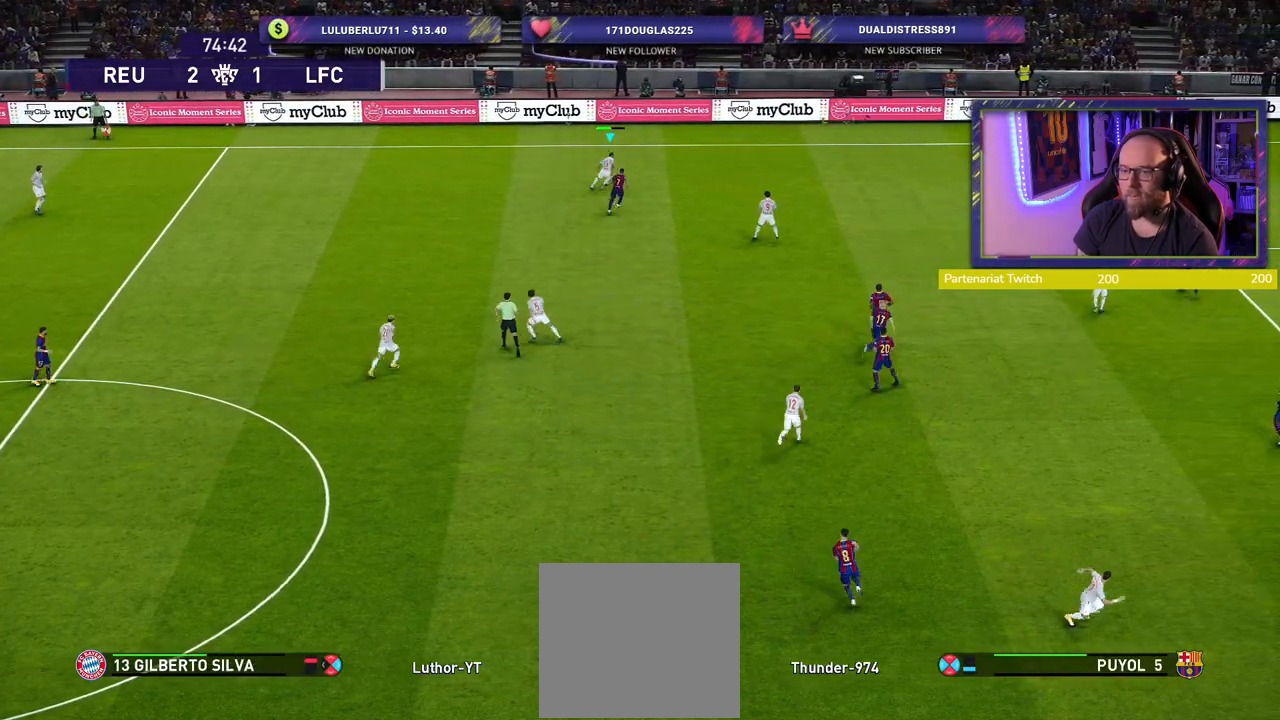
{"buttons": ["R2"], "left_stick": "up", "right_stick": "center", "events": [[40, "R2", "up"], [100, "left_stick", "up"], [460, "R2", "down"]]}
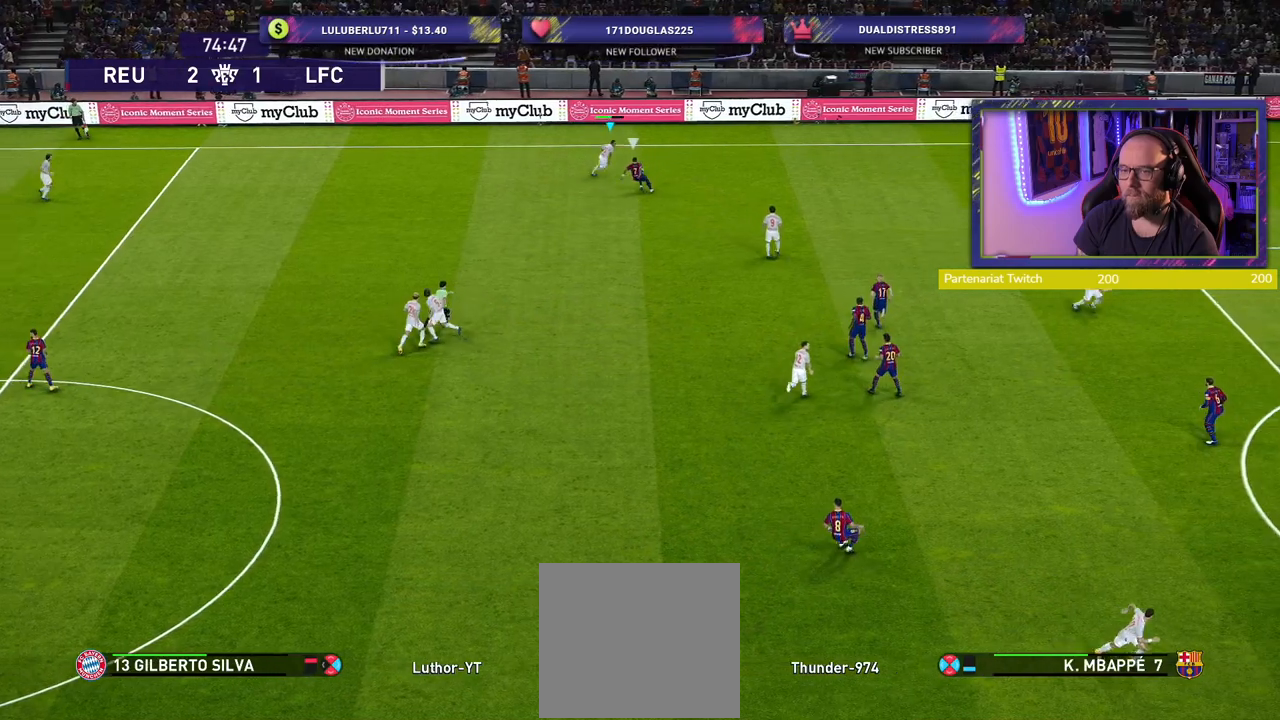
{"buttons": [], "left_stick": "down-right", "right_stick": "center", "events": [[140, "R2", "up"], [260, "left_stick", "left"], [440, "left_stick", "down-right"]]}
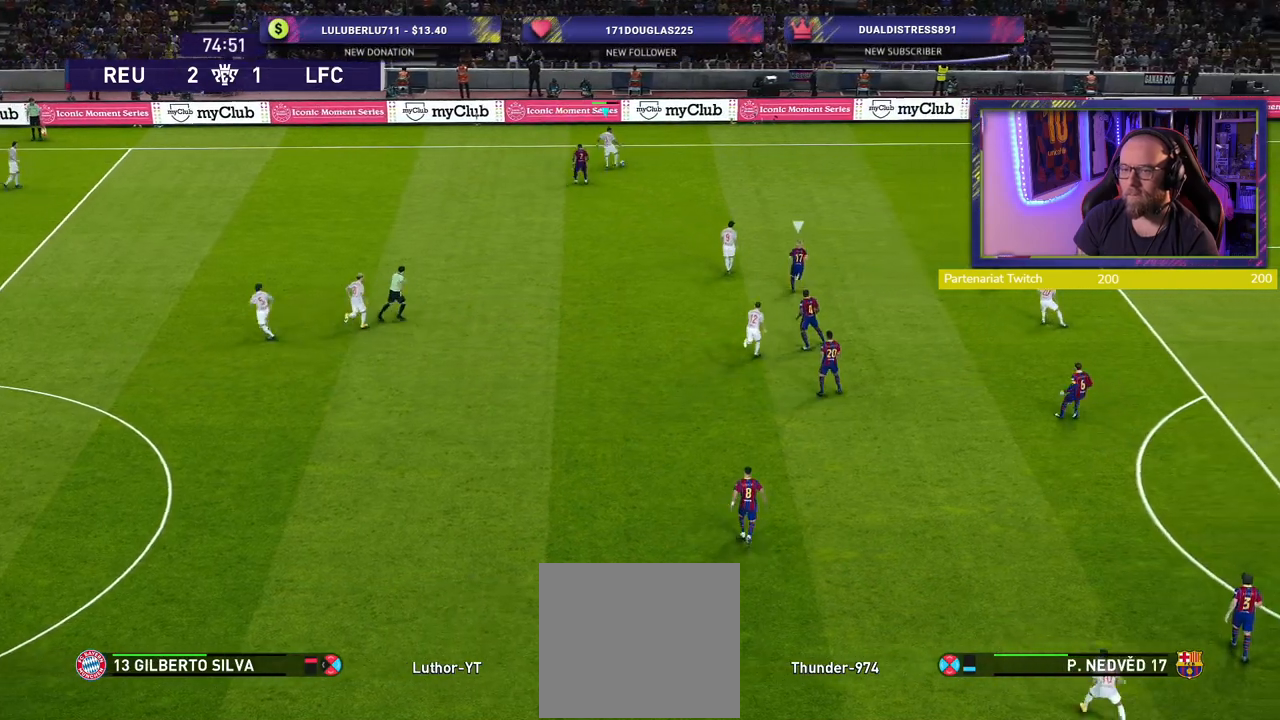
{"buttons": [], "left_stick": "up-right", "right_stick": "center", "events": [[320, "left_stick", "right"], [420, "left_stick", "up-right"]]}
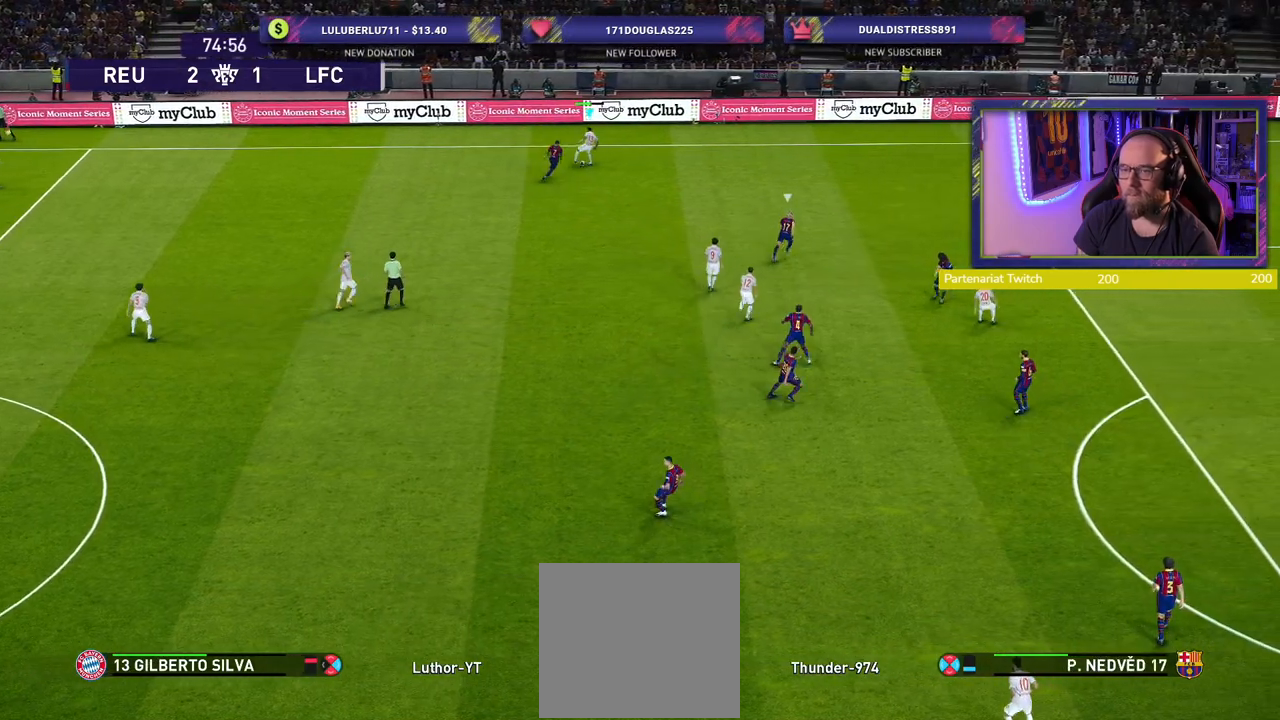
{"buttons": ["CROSS"], "left_stick": "down", "right_stick": "center", "events": [[140, "left_stick", "down-right"], [420, "CROSS", "down"], [420, "left_stick", "down"]]}
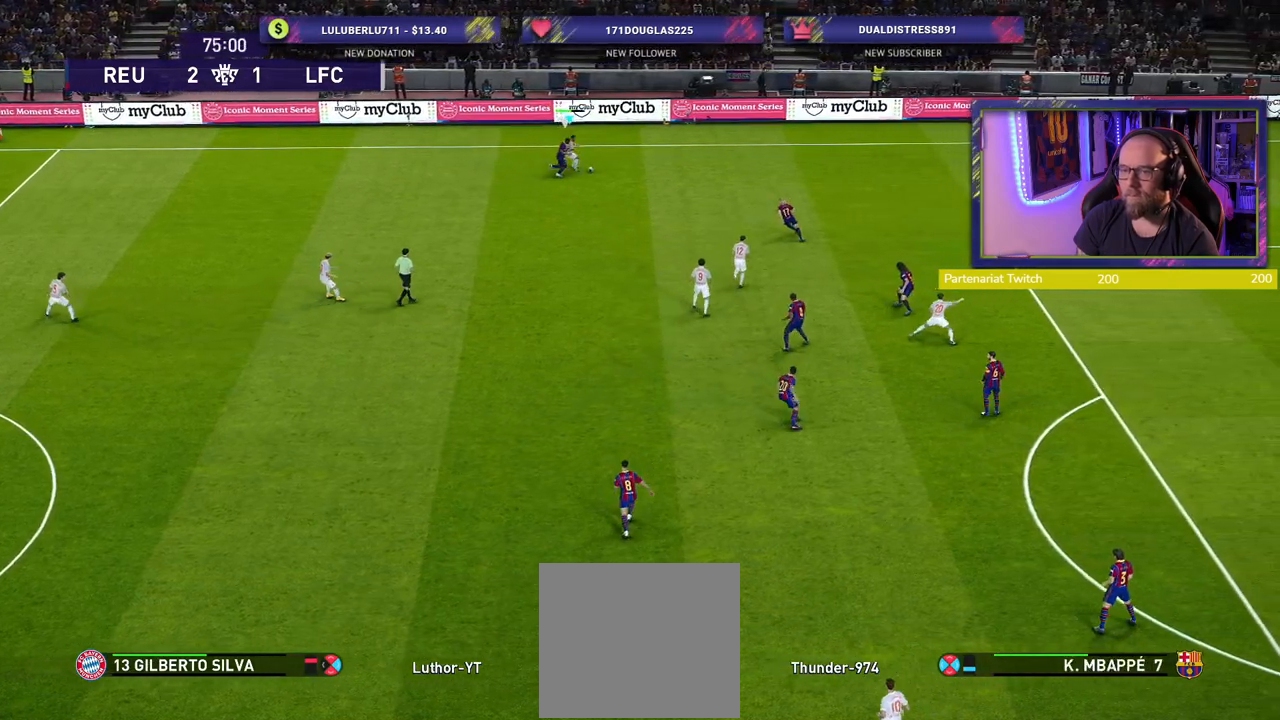
{"buttons": [], "left_stick": "down", "right_stick": "center", "events": [[40, "CROSS", "up"]]}
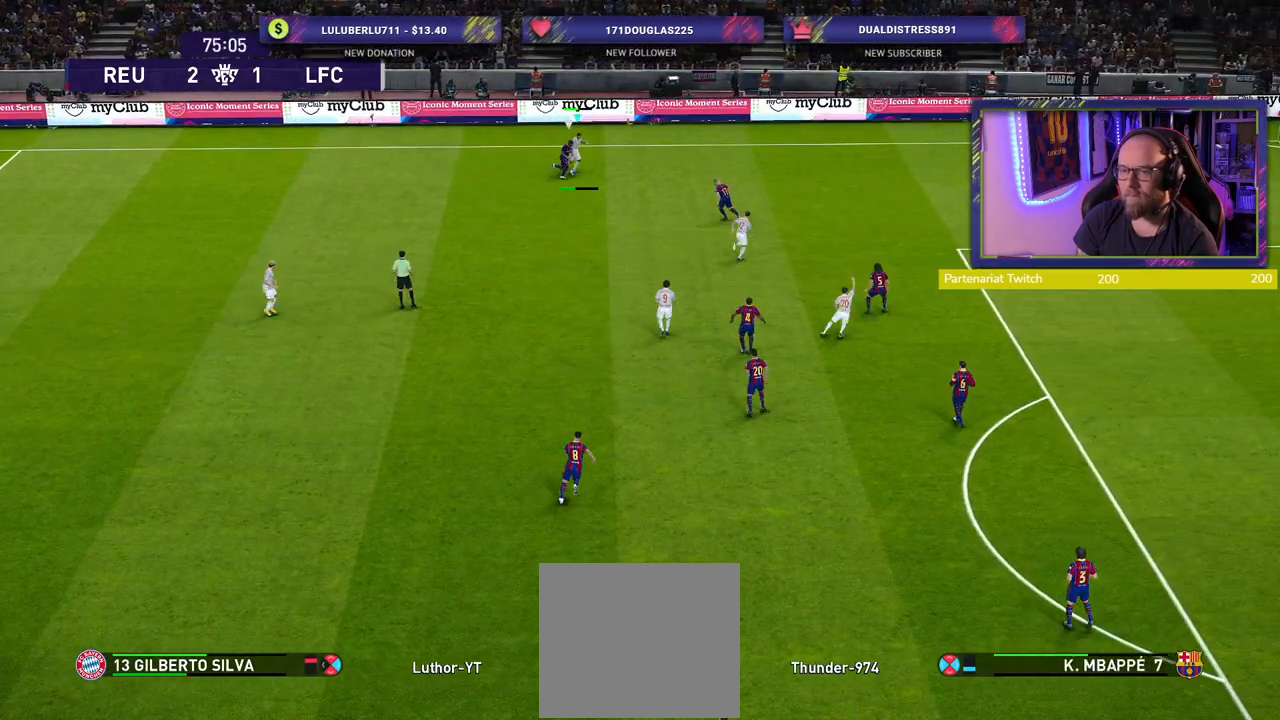
{"buttons": [], "left_stick": "down-left", "right_stick": "center", "events": [[340, "left_stick", "down-left"]]}
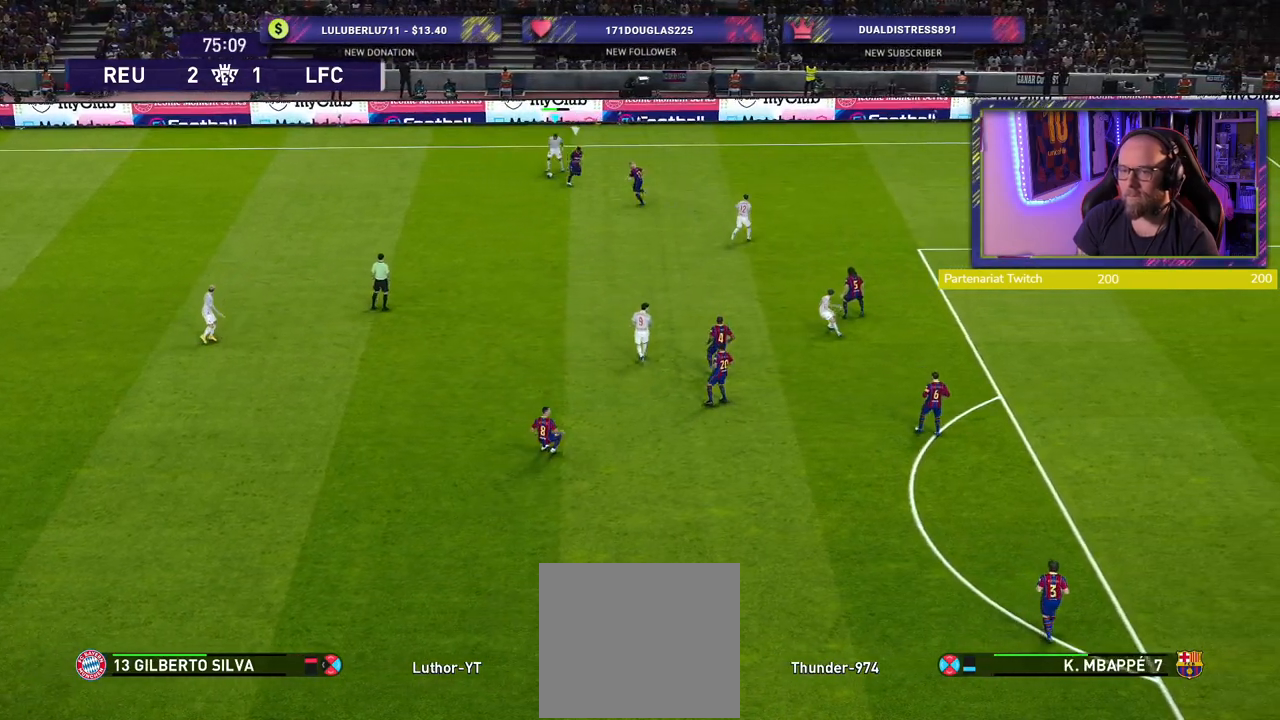
{"buttons": [], "left_stick": "down-left", "right_stick": "center", "events": [[140, "CROSS", "down"], [240, "CROSS", "up"]]}
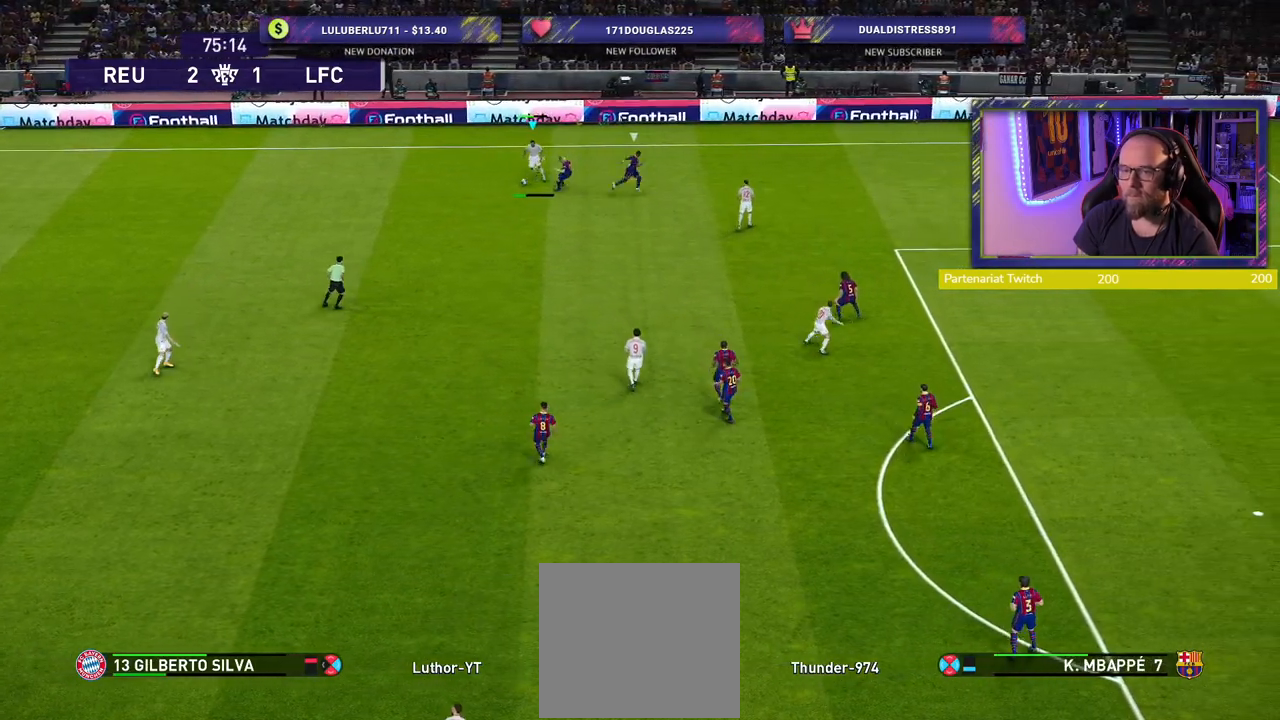
{"buttons": [], "left_stick": "right", "right_stick": "center", "events": [[60, "left_stick", "down"], [240, "left_stick", "center"], [420, "left_stick", "right"]]}
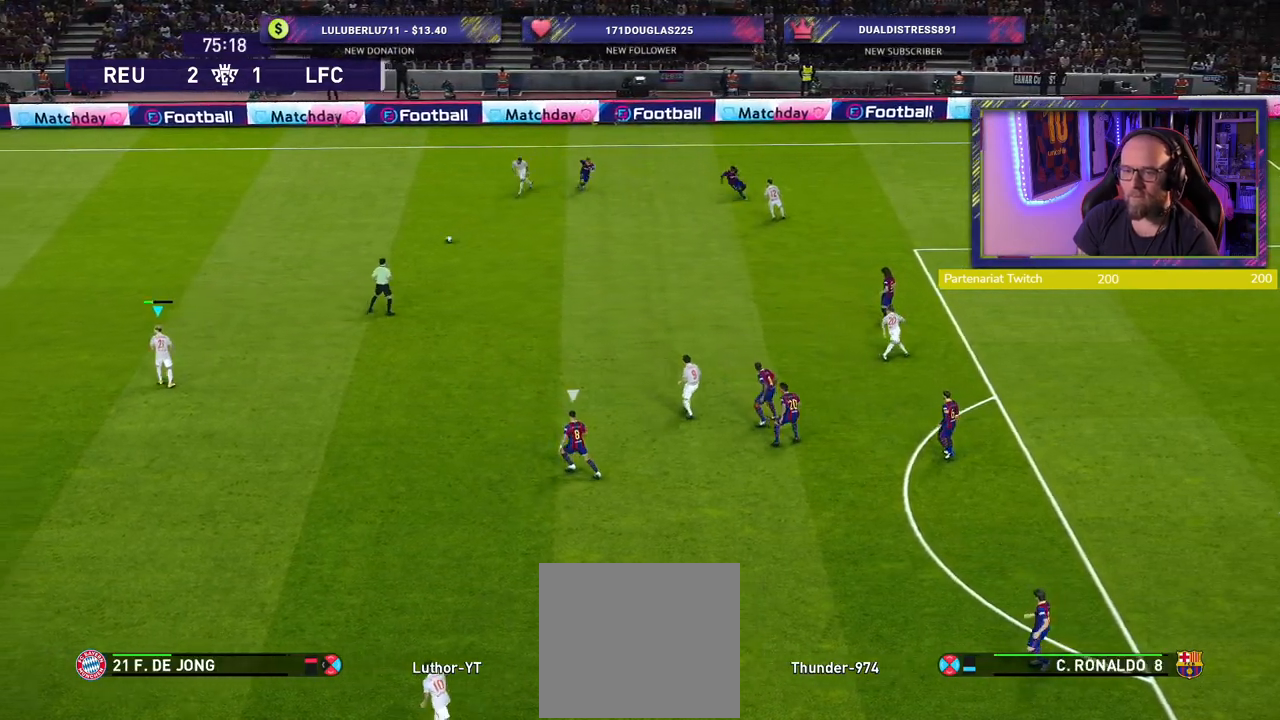
{"buttons": [], "left_stick": "down-right", "right_stick": "center", "events": [[60, "left_stick", "down-right"]]}
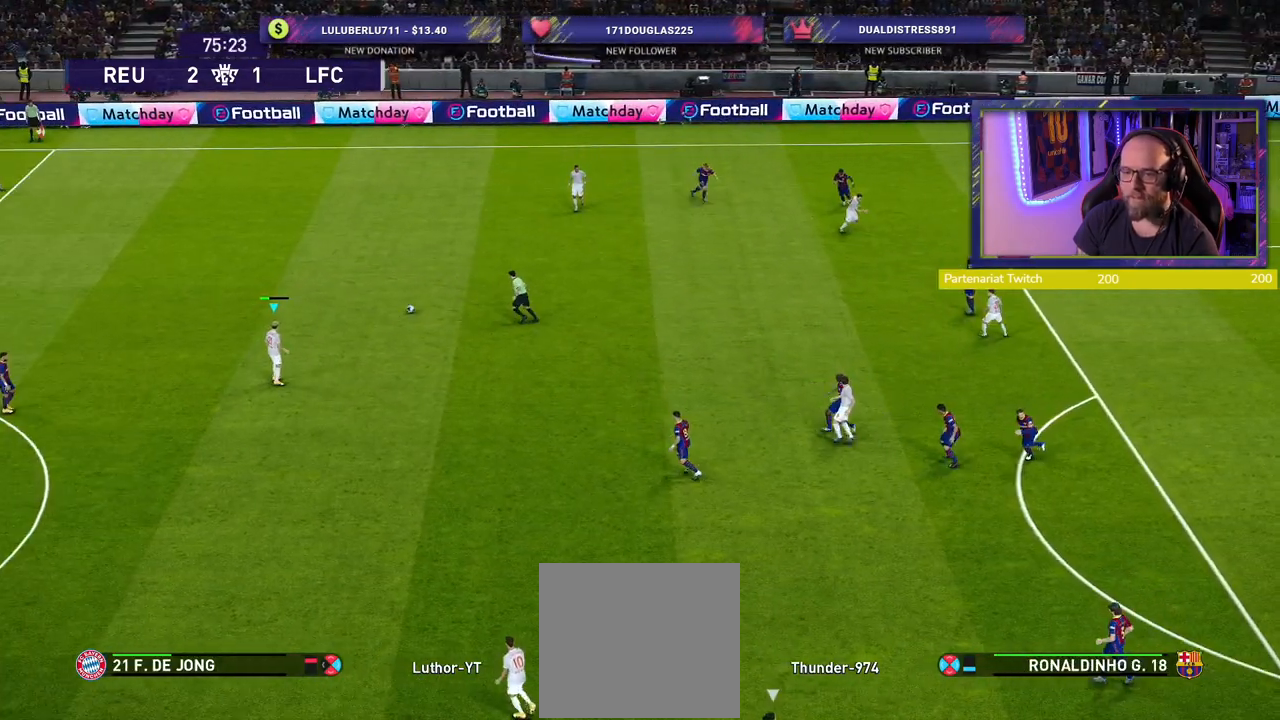
{"buttons": [], "left_stick": "down-right", "right_stick": "center", "events": []}
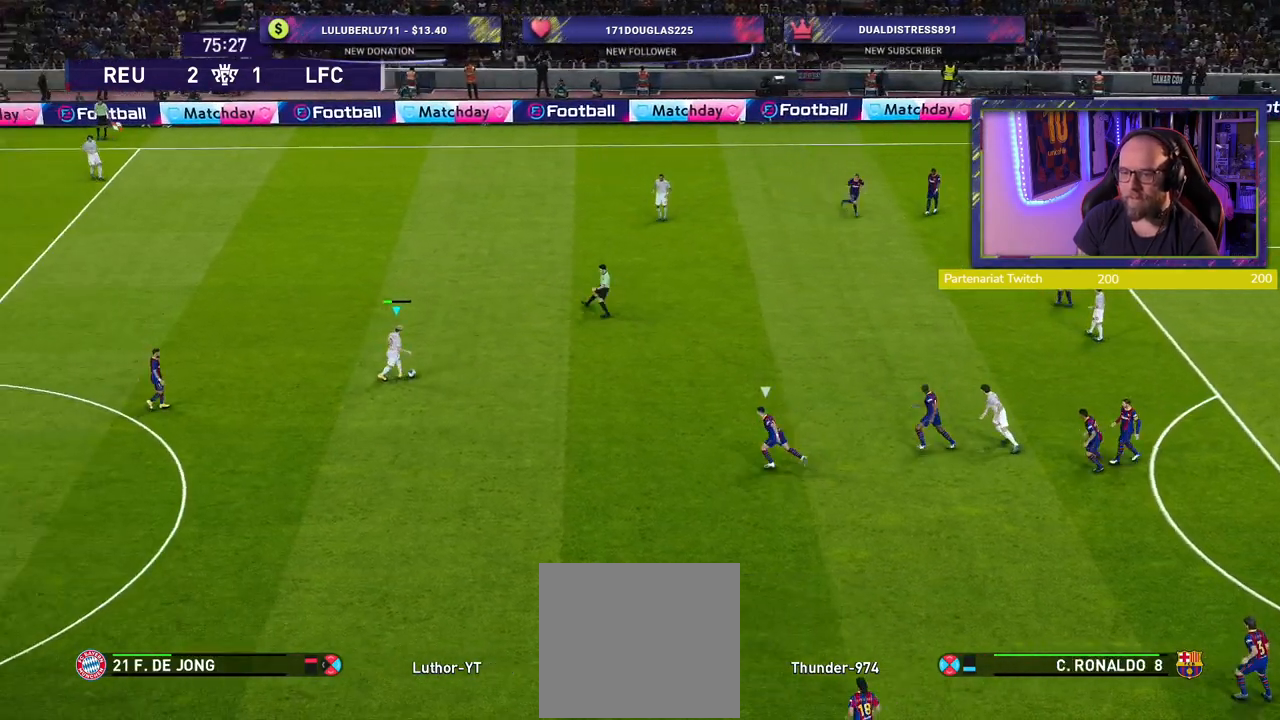
{"buttons": ["CROSS"], "left_stick": "right", "right_stick": "center", "events": [[340, "left_stick", "right"], [440, "CROSS", "down"]]}
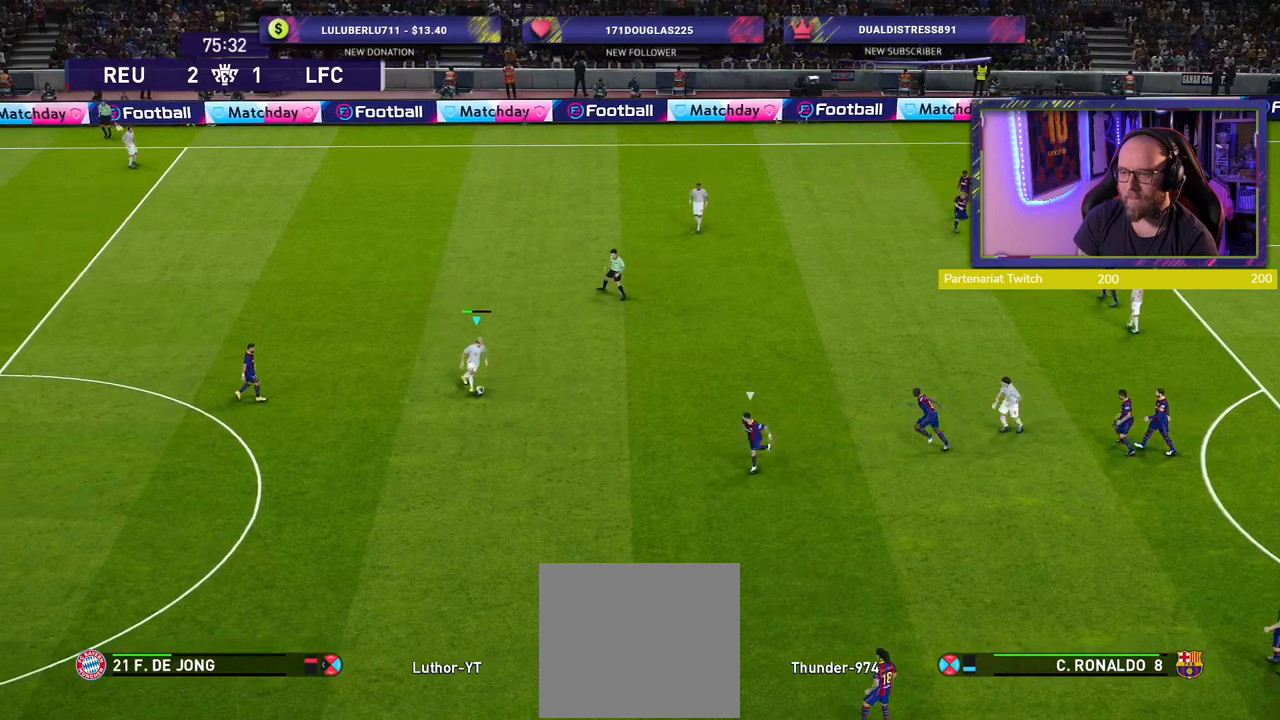
{"buttons": [], "left_stick": "center", "right_stick": "center", "events": [[100, "CROSS", "up"], [240, "left_stick", "center"]]}
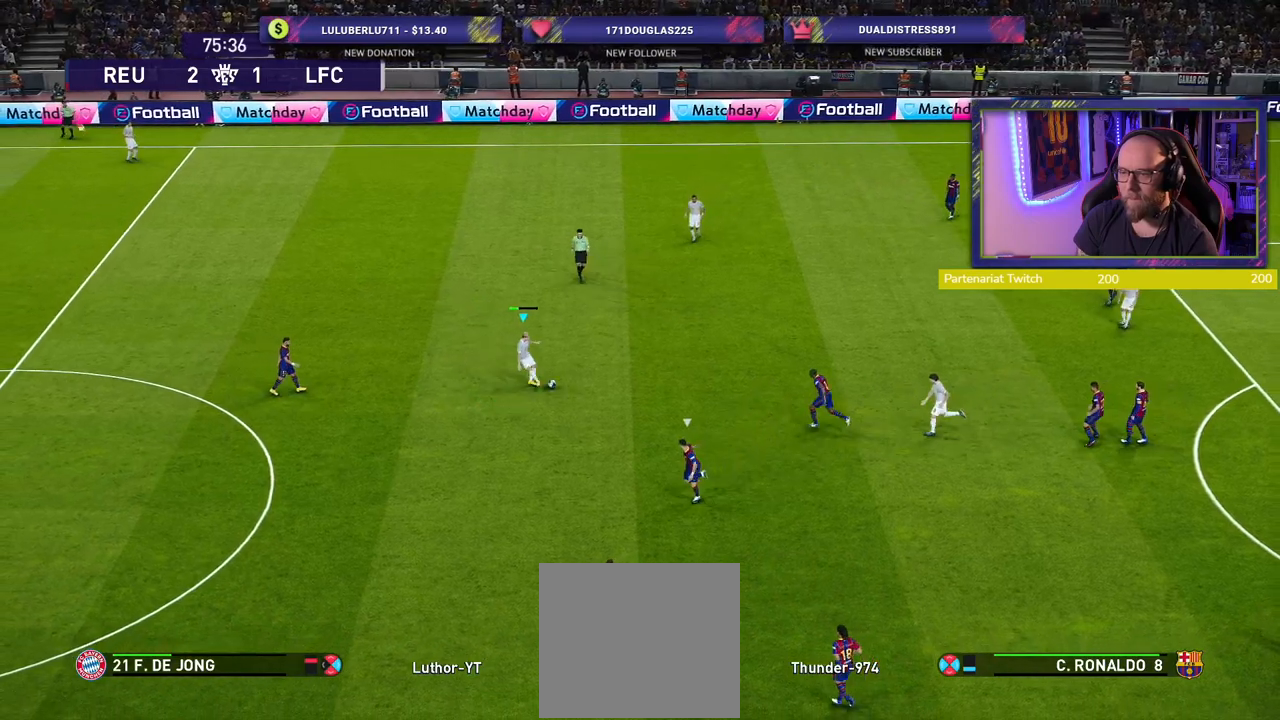
{"buttons": [], "left_stick": "left", "right_stick": "center", "events": [[40, "left_stick", "left"]]}
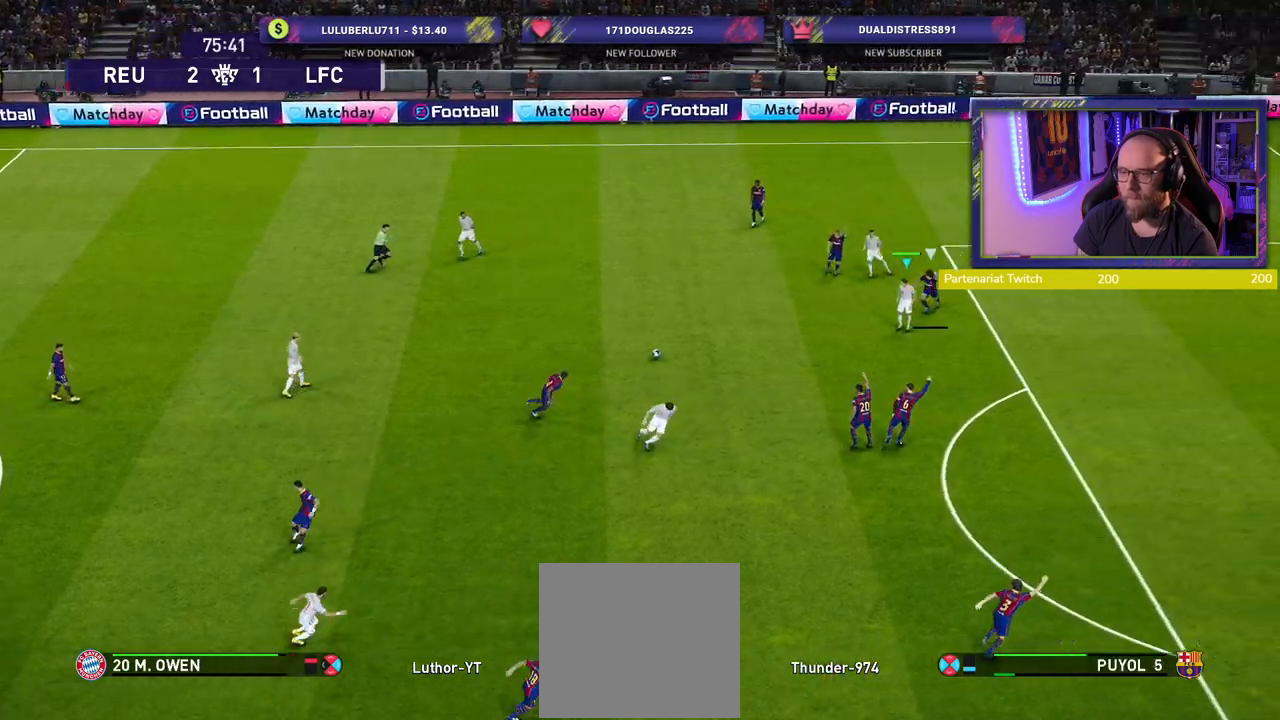
{"buttons": ["CROSS", "L1"], "left_stick": "down", "right_stick": "center", "events": [[20, "left_stick", "down-left"], [220, "left_stick", "down"], [480, "CROSS", "down"], [480, "L1", "down"]]}
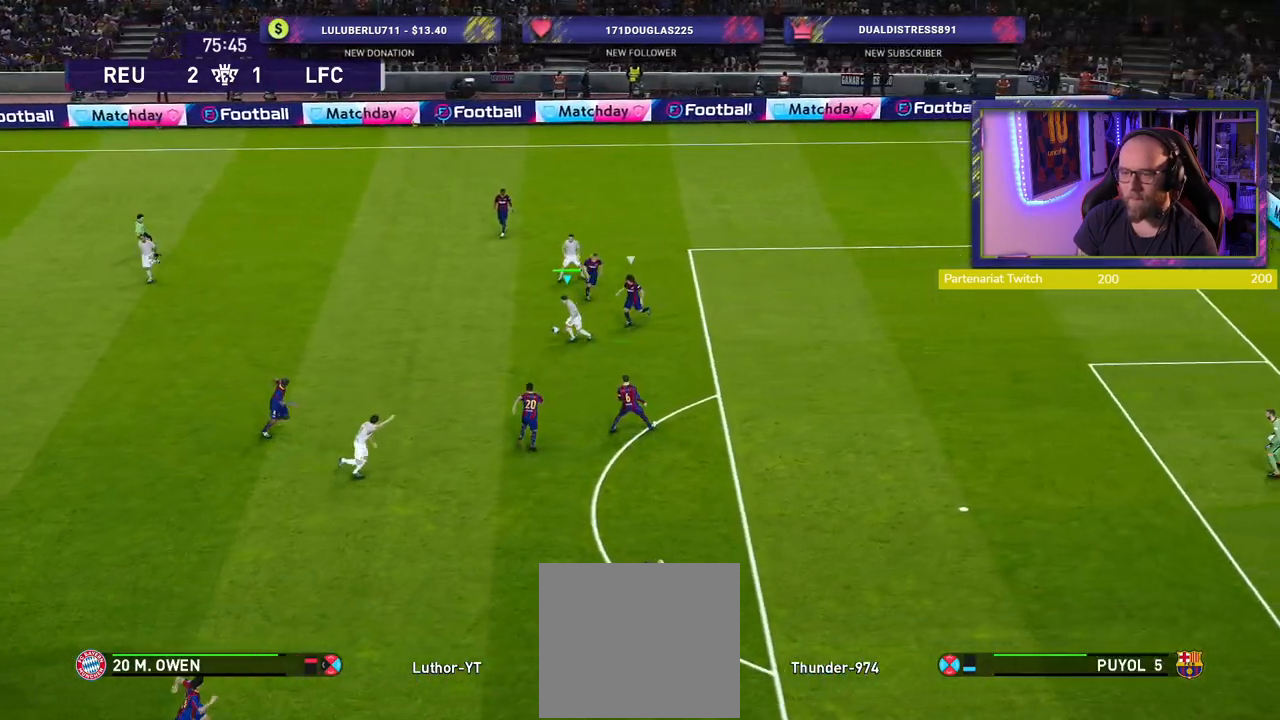
{"buttons": [], "left_stick": "down-right", "right_stick": "center", "events": [[60, "CROSS", "up"], [140, "L1", "up"], [220, "left_stick", "down-right"]]}
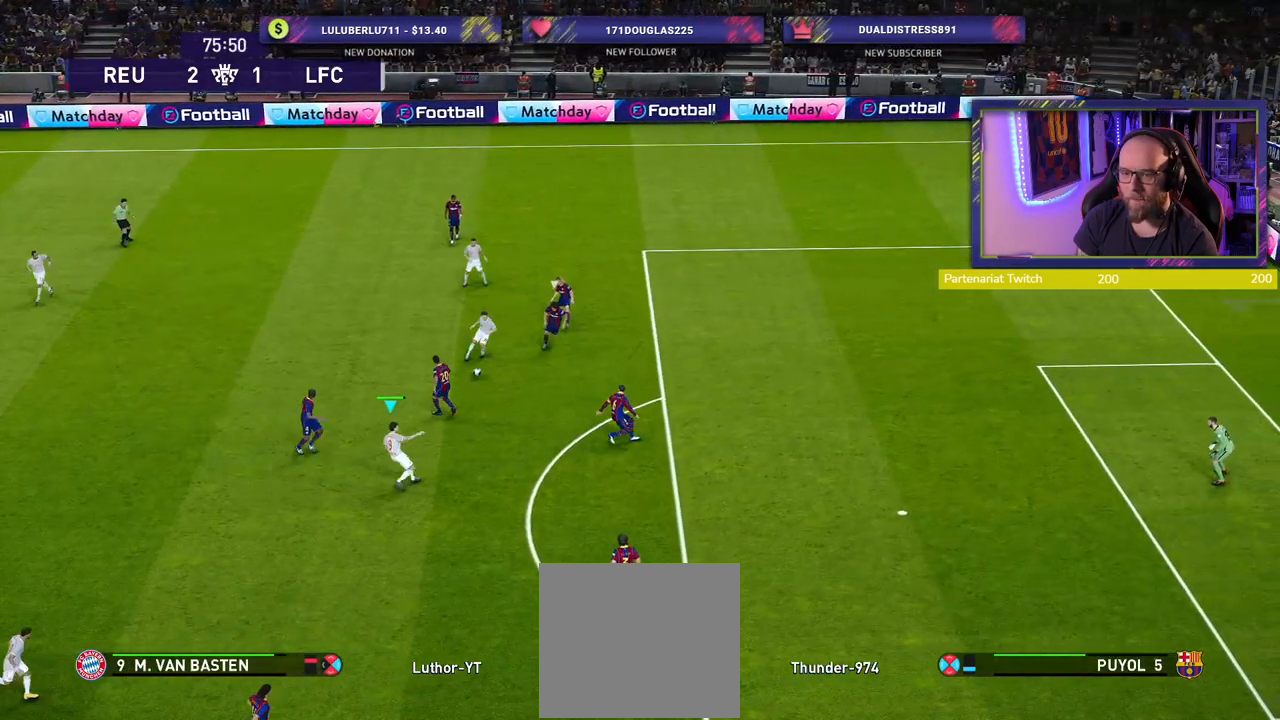
{"buttons": [], "left_stick": "down", "right_stick": "center", "events": [[340, "left_stick", "down"]]}
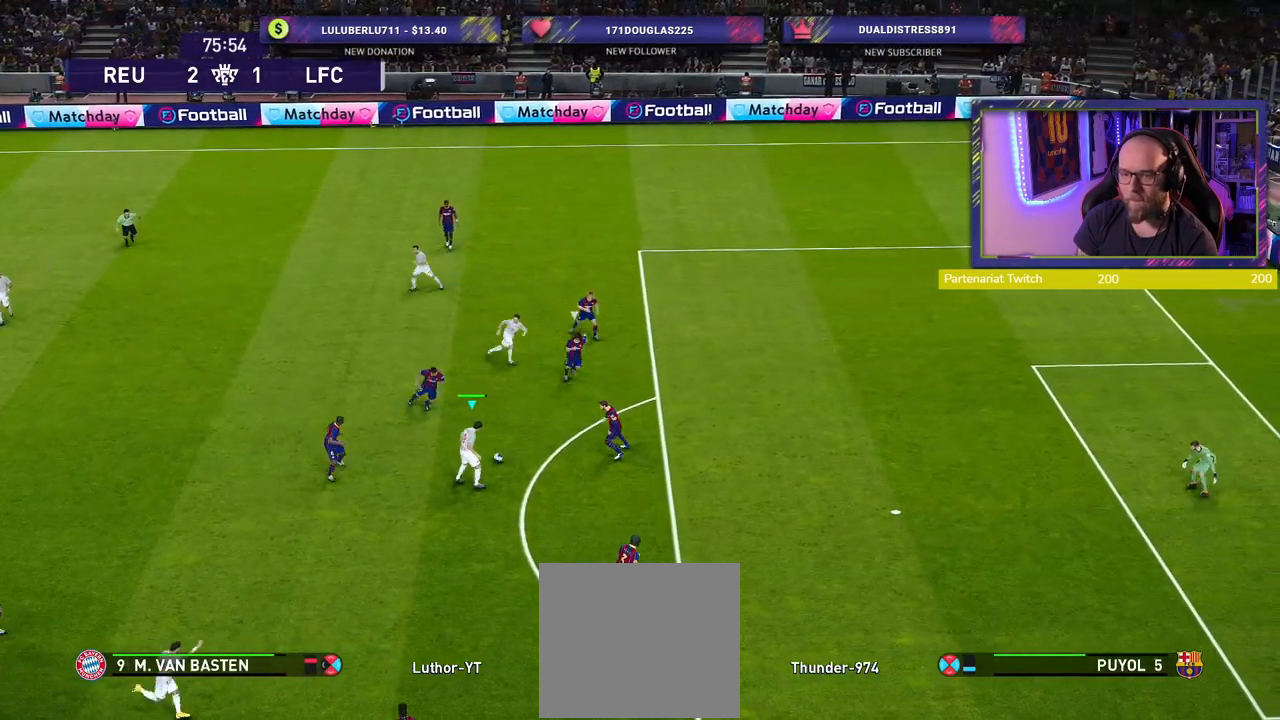
{"buttons": [], "left_stick": "down-left", "right_stick": "center", "events": [[500, "left_stick", "down-left"]]}
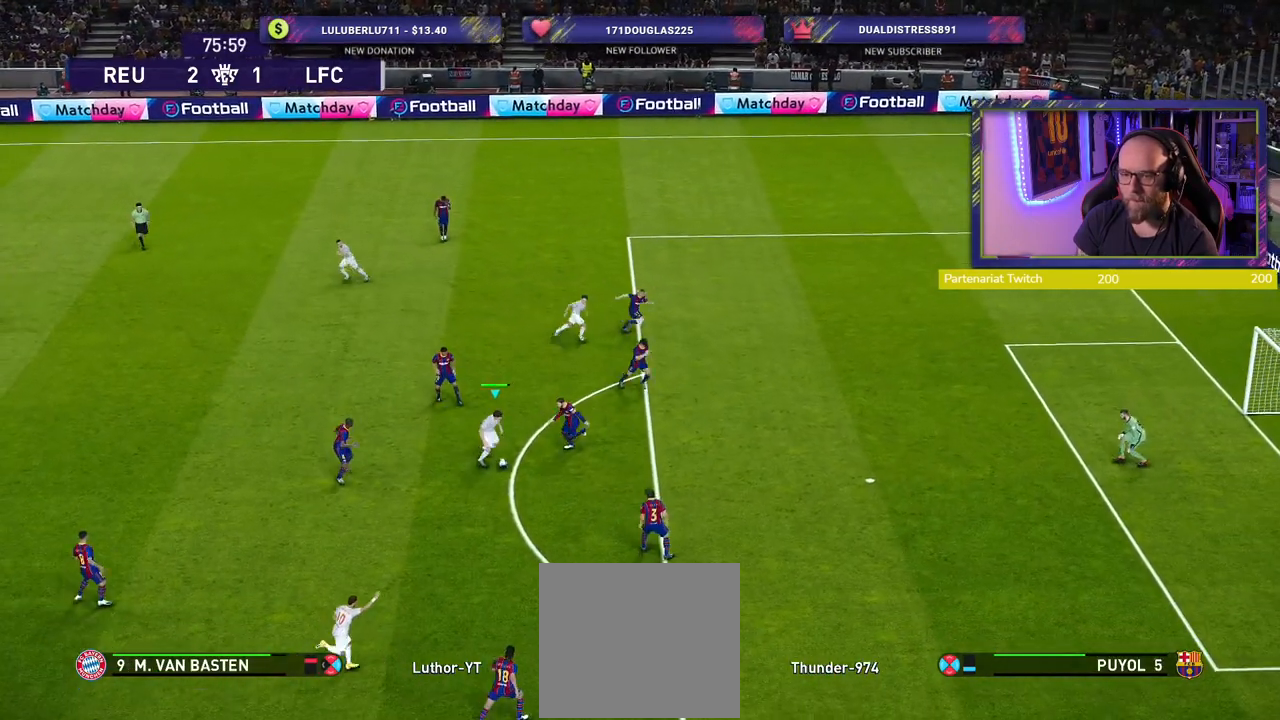
{"buttons": [], "left_stick": "down-right", "right_stick": "center", "events": [[160, "CROSS", "down"], [220, "CROSS", "up"], [260, "left_stick", "down-right"], [380, "L2", "down"], [460, "L2", "up"]]}
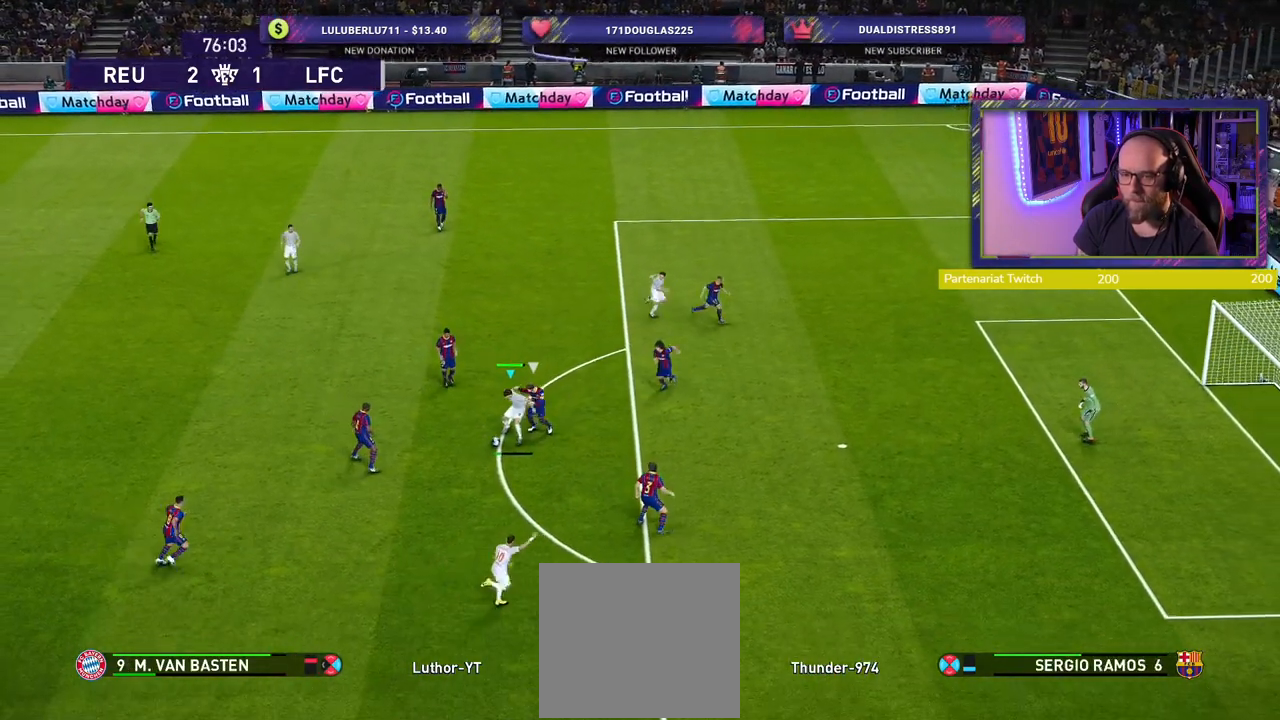
{"buttons": [], "left_stick": "right", "right_stick": "center", "events": [[180, "left_stick", "center"], [460, "left_stick", "right"]]}
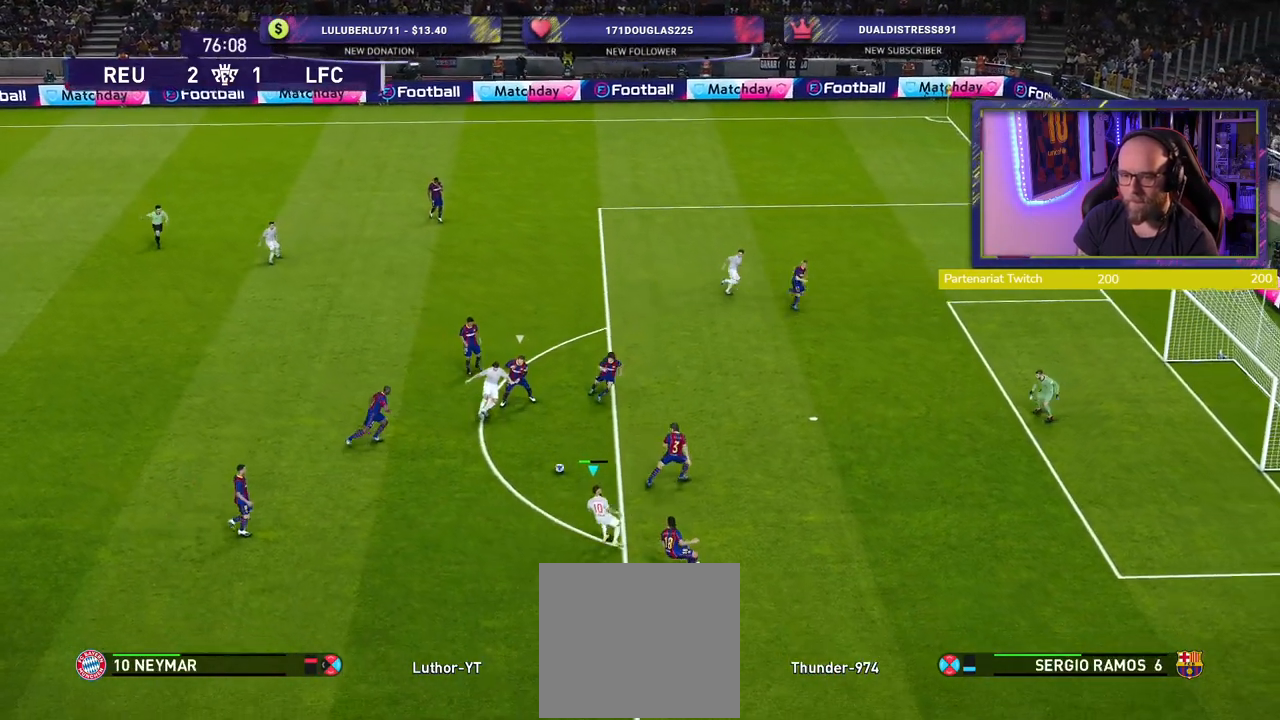
{"buttons": ["SQUARE"], "left_stick": "down-right", "right_stick": "center", "events": [[420, "SQUARE", "down"], [480, "left_stick", "down-right"]]}
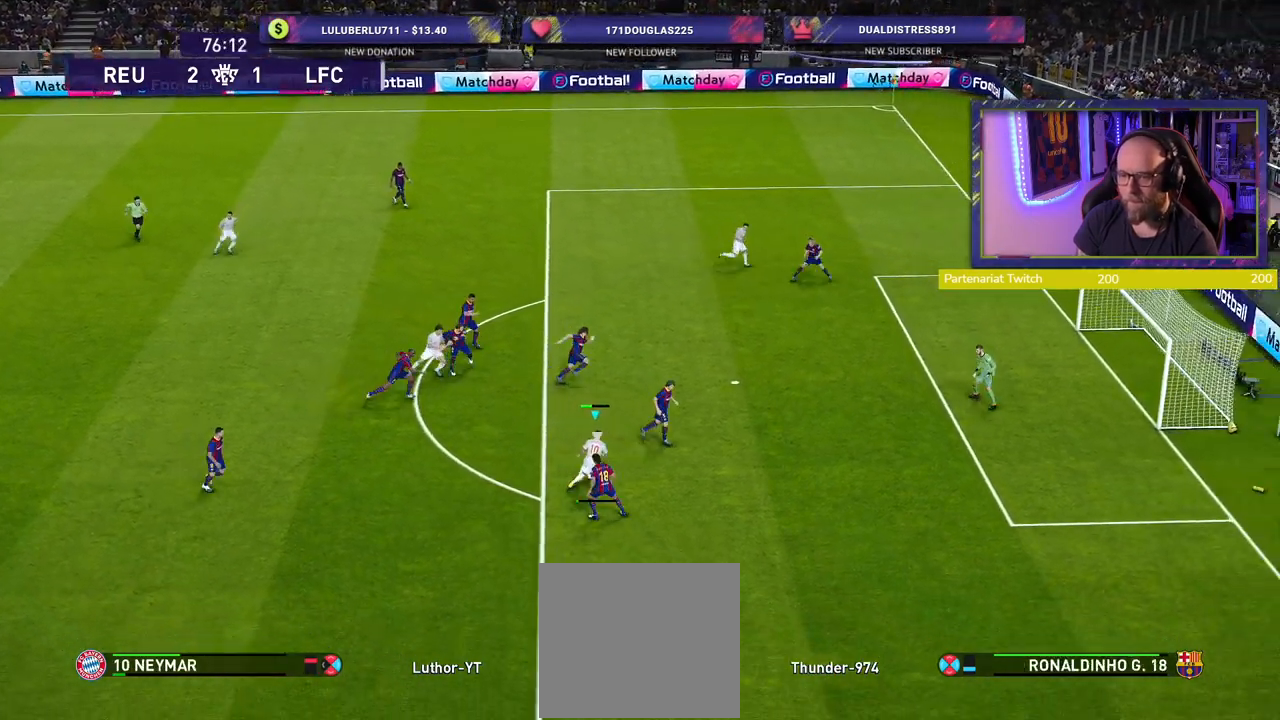
{"buttons": [], "left_stick": "down-right", "right_stick": "center", "events": [[80, "SQUARE", "up"]]}
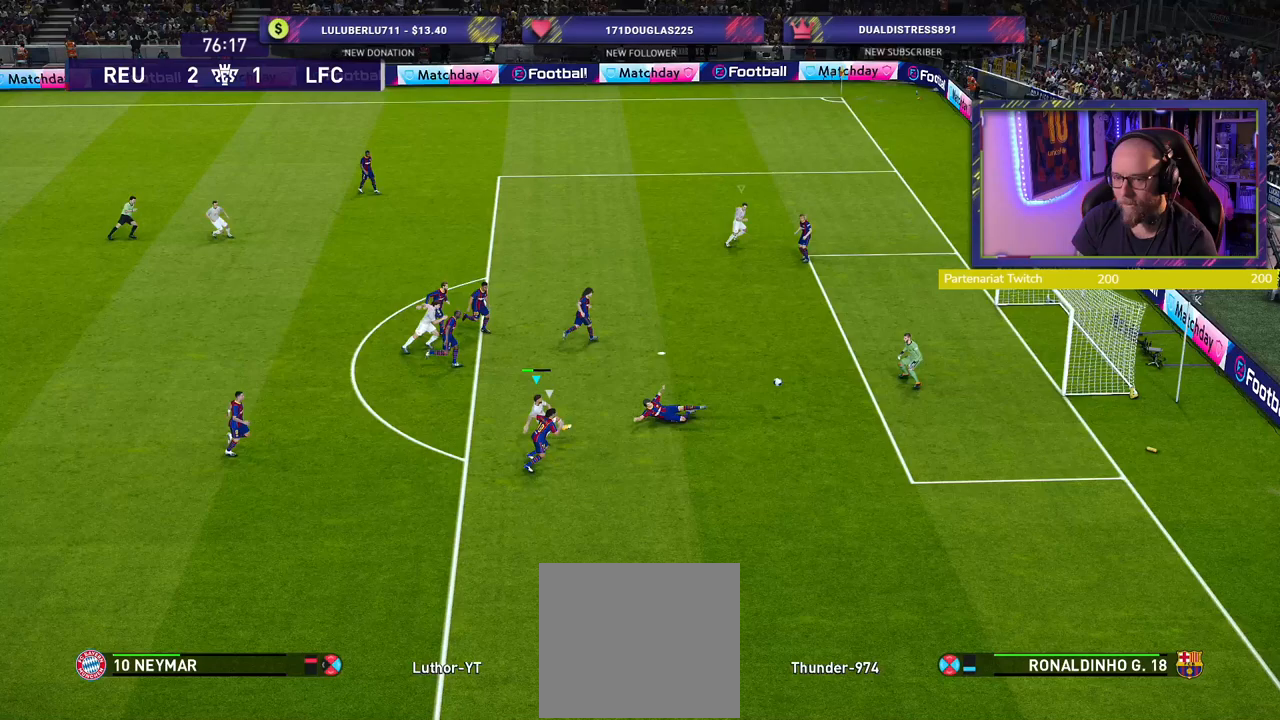
{"buttons": [], "left_stick": "right", "right_stick": "center", "events": [[160, "left_stick", "right"]]}
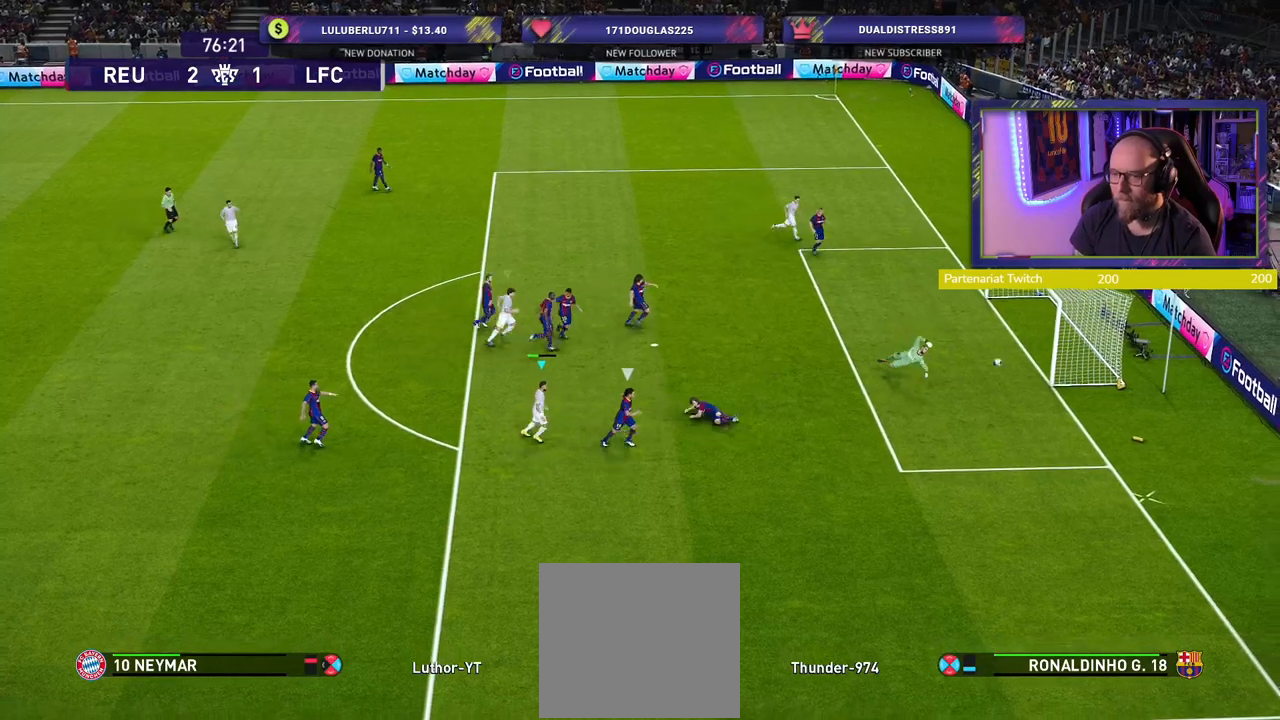
{"buttons": ["R2"], "left_stick": "center", "right_stick": "center", "events": [[80, "left_stick", "down-right"], [100, "R2", "down"], [340, "left_stick", "center"]]}
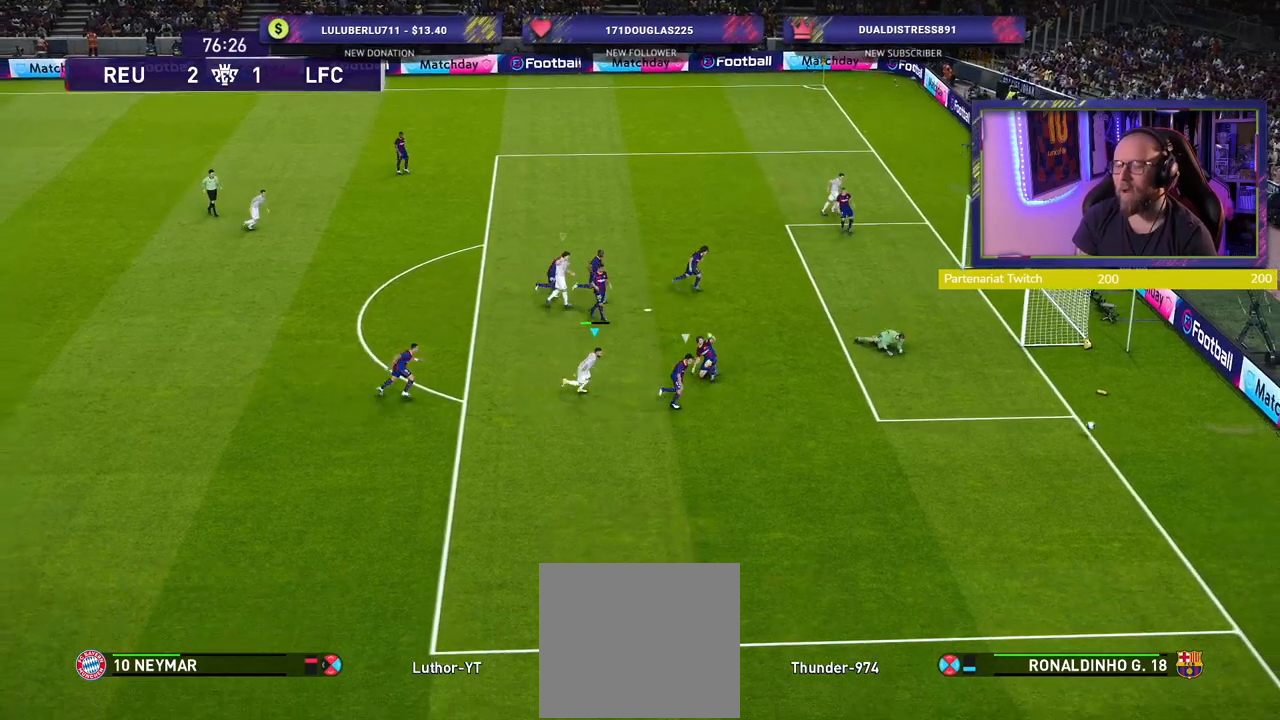
{"buttons": [], "left_stick": "center", "right_stick": "center", "events": [[20, "R2", "up"]]}
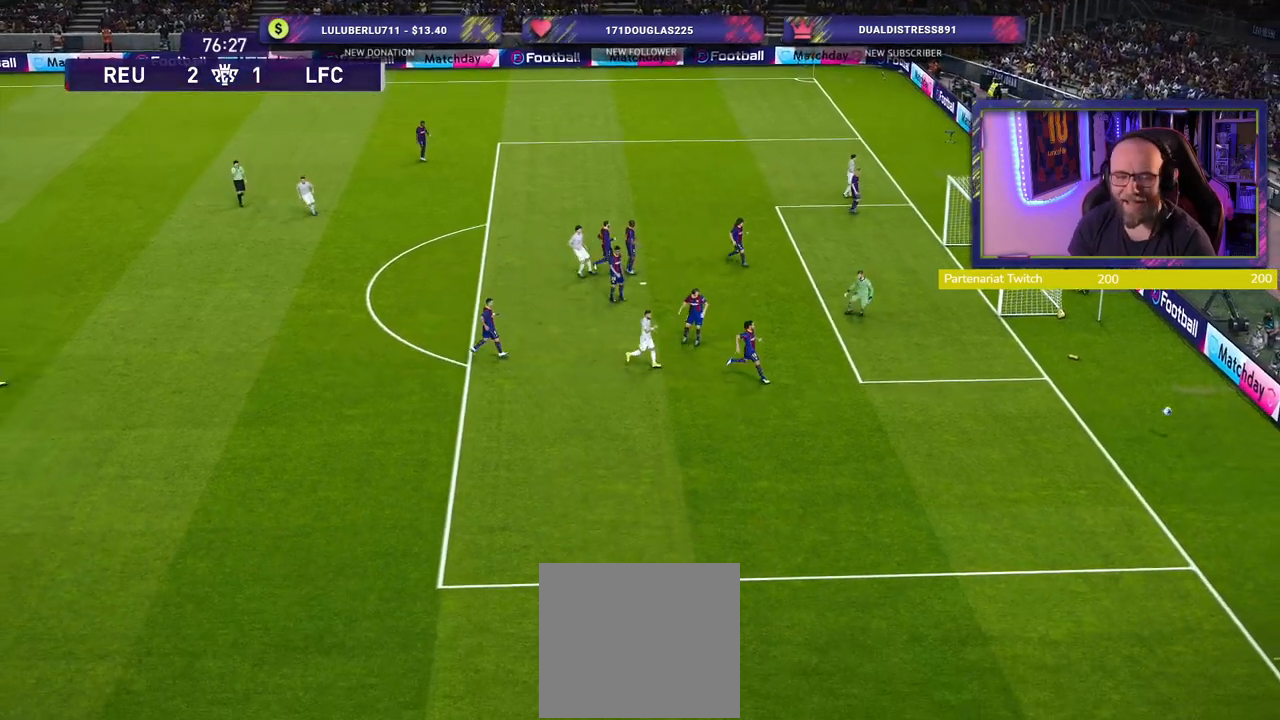
{"buttons": [], "left_stick": "center", "right_stick": "center", "events": []}
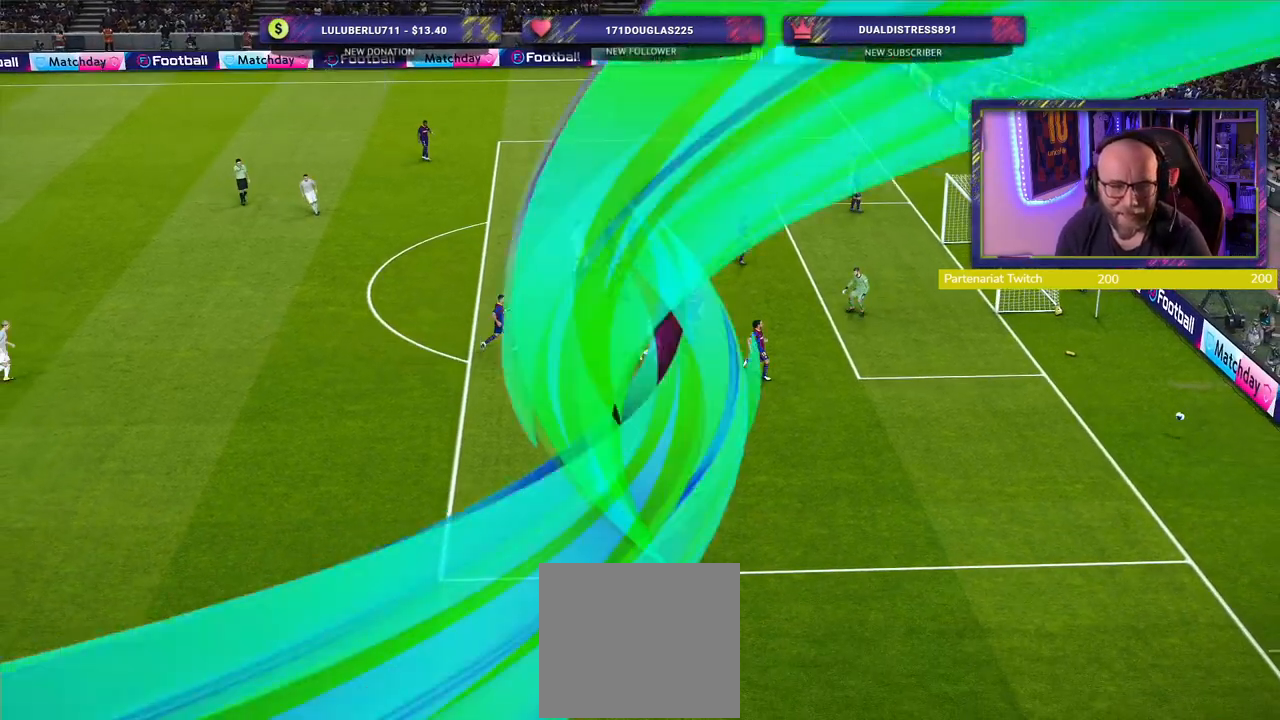
{"buttons": [], "left_stick": "center", "right_stick": "center", "events": []}
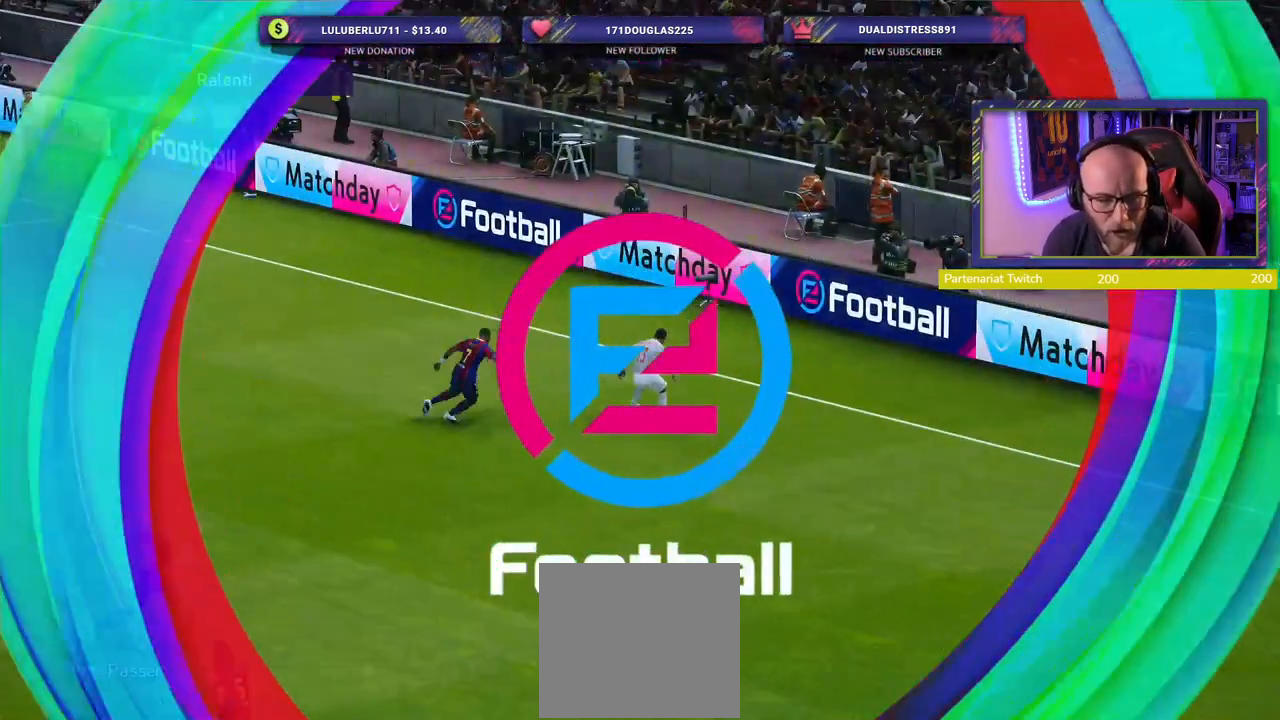
{"buttons": [], "left_stick": "center", "right_stick": "center", "events": []}
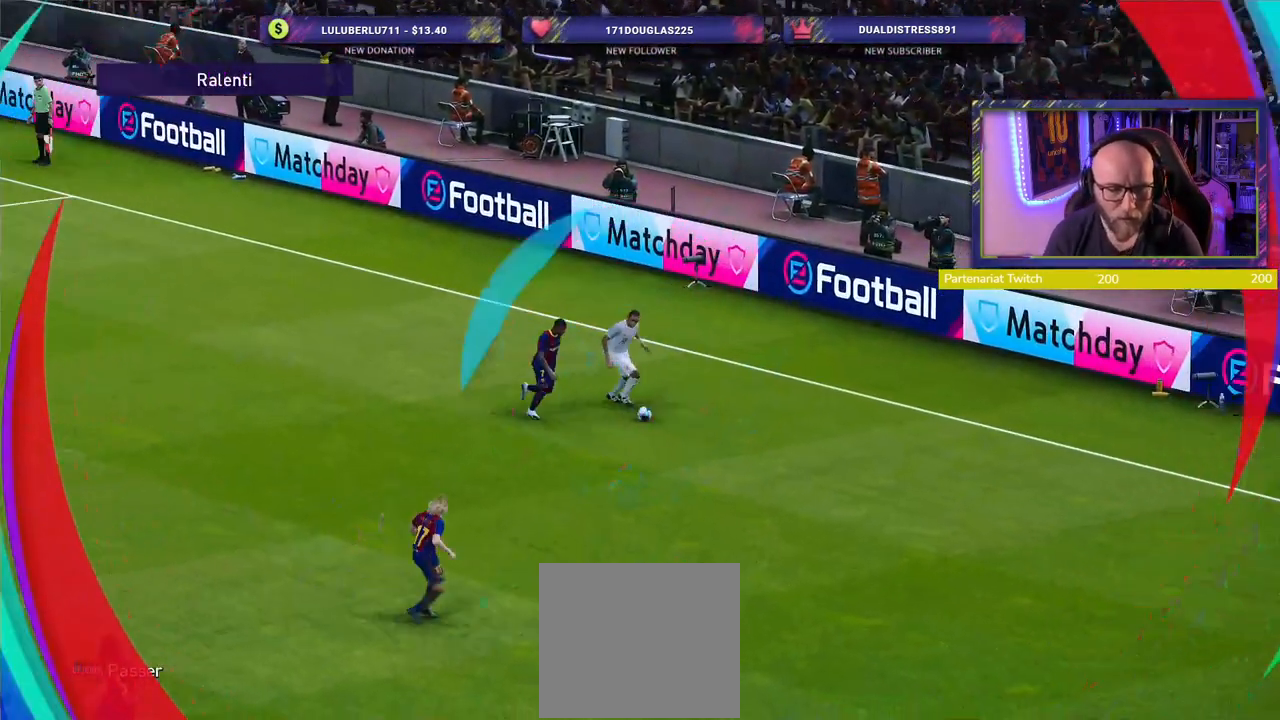
{"buttons": [], "left_stick": "center", "right_stick": "center", "events": [[80, "START", "down"], [240, "START", "up"], [340, "START", "down"], [440, "START", "up"]]}